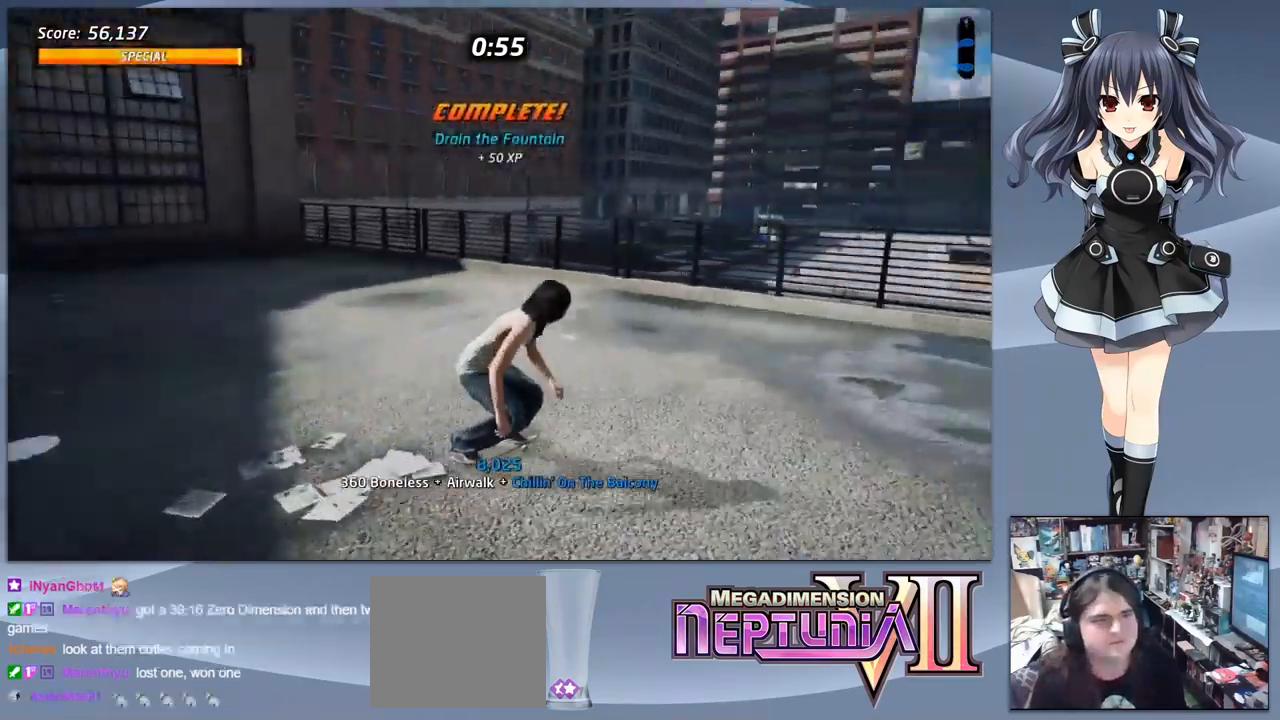
Gameplay with a controller (PlayStation layout); each line is a JSON object with the inputs held at the frame after it (dt_ms = milliseconds from this image to that frame). "events" lists button and stick changes between this image and that frame as [ms after this image, input, new state], when the widget could be followed in between. Not read: left_stick.
{"dt_ms": 500, "buttons": ["CROSS", "DPAD_DOWN", "DPAD_RIGHT"], "right_stick": "center", "events": [[300, "DPAD_RIGHT", "down"]]}
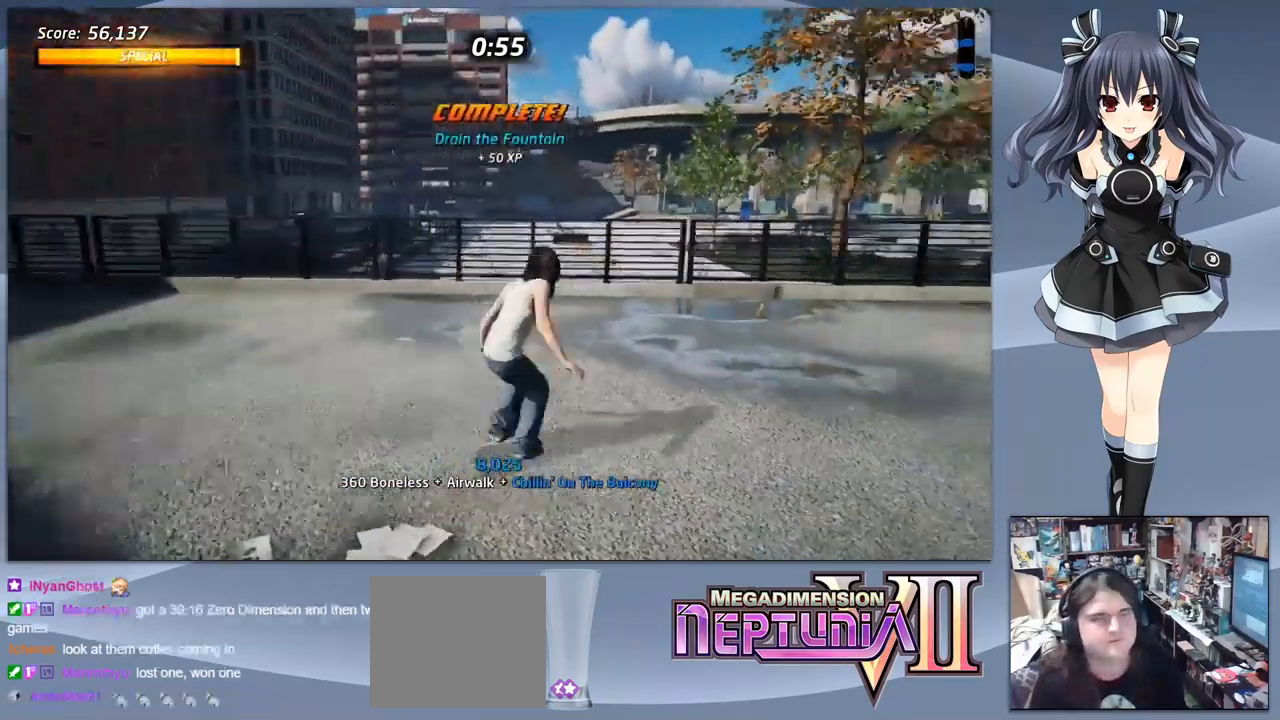
{"dt_ms": 500, "buttons": ["CROSS", "DPAD_RIGHT"], "right_stick": "center", "events": [[66, "DPAD_RIGHT", "up"], [466, "DPAD_RIGHT", "down"], [500, "DPAD_DOWN", "up"]]}
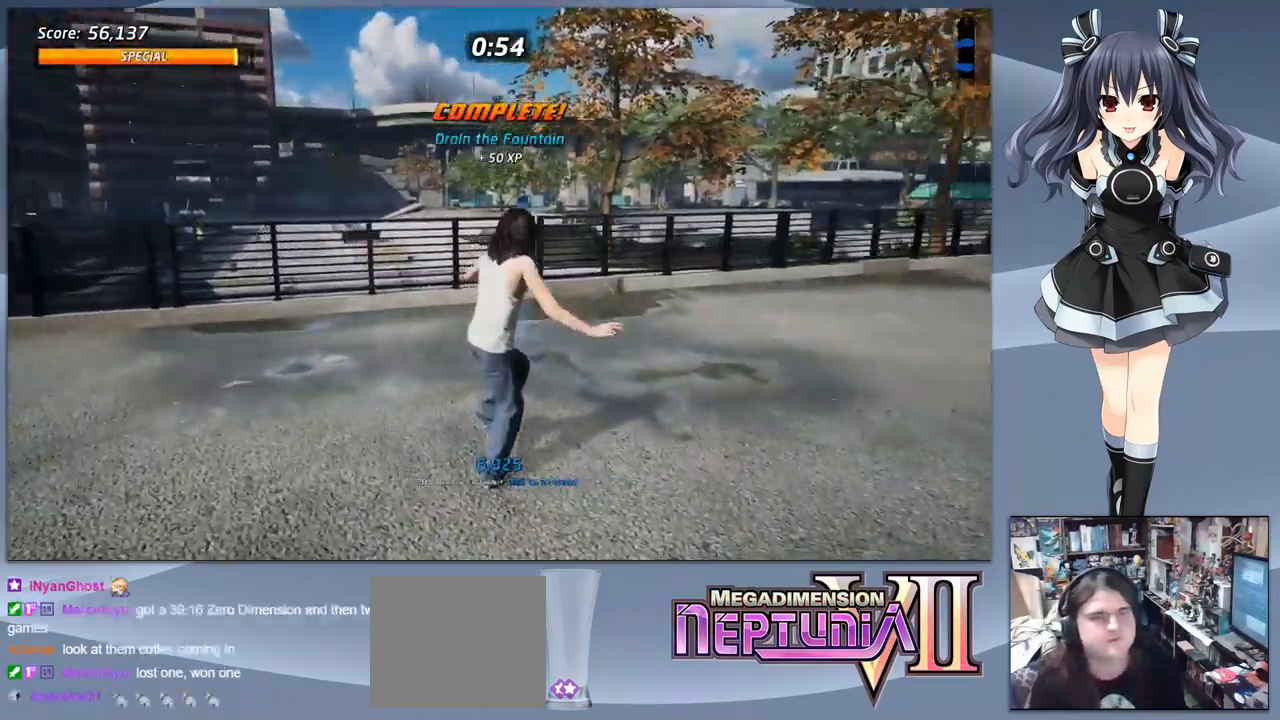
{"dt_ms": 500, "buttons": ["CROSS", "DPAD_DOWN"], "right_stick": "center", "events": [[166, "DPAD_DOWN", "down"], [300, "DPAD_RIGHT", "up"]]}
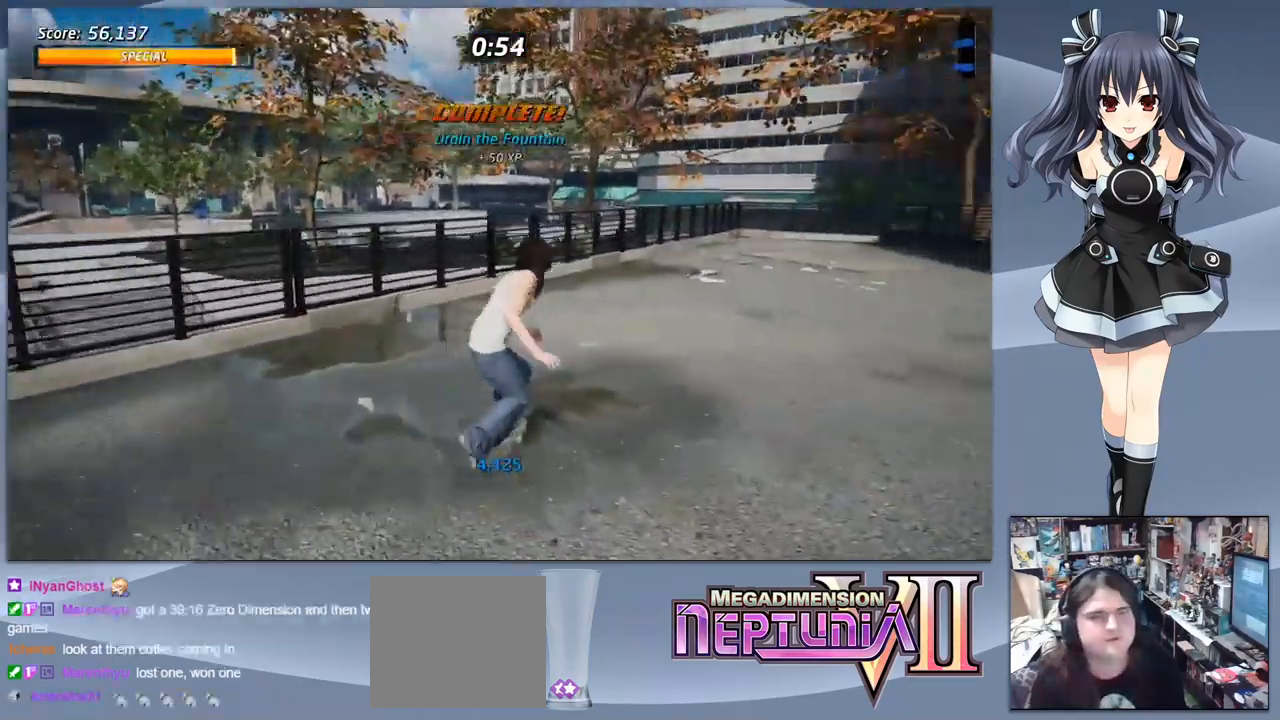
{"dt_ms": 500, "buttons": ["CROSS", "DPAD_RIGHT"], "right_stick": "center", "events": [[200, "DPAD_RIGHT", "down"], [300, "DPAD_DOWN", "up"]]}
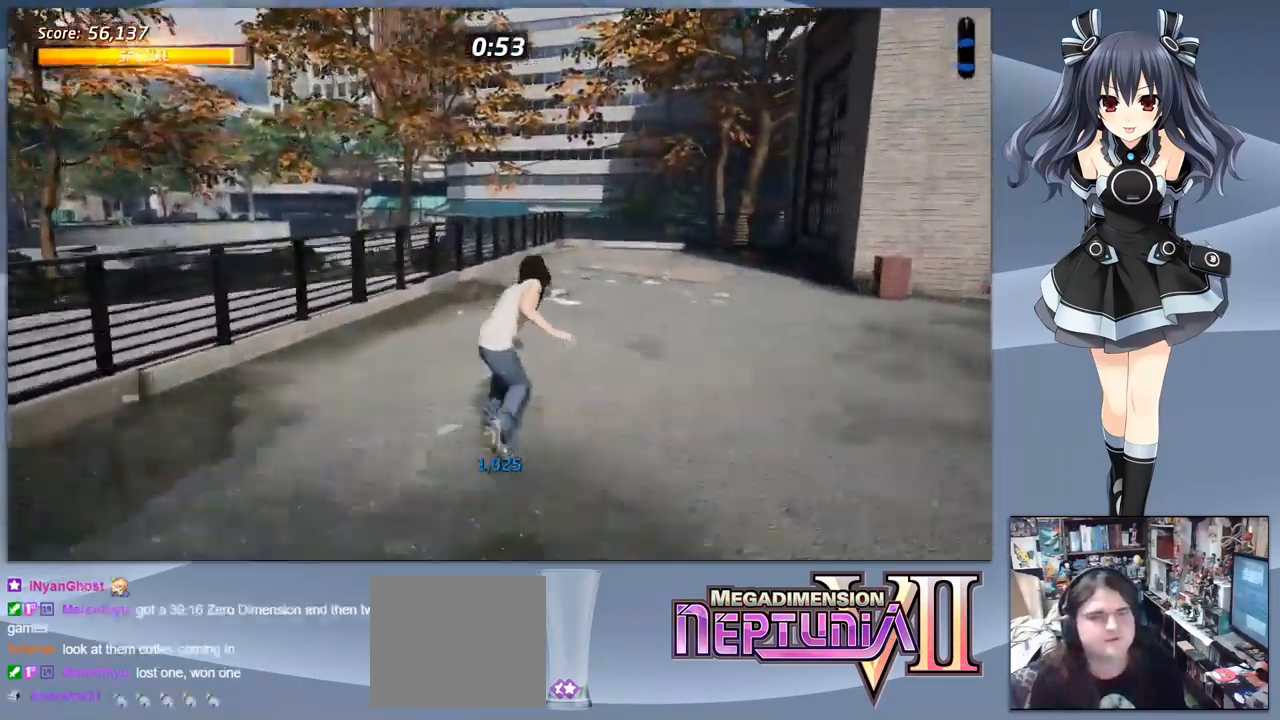
{"dt_ms": 500, "buttons": ["CROSS", "DPAD_RIGHT"], "right_stick": "center", "events": []}
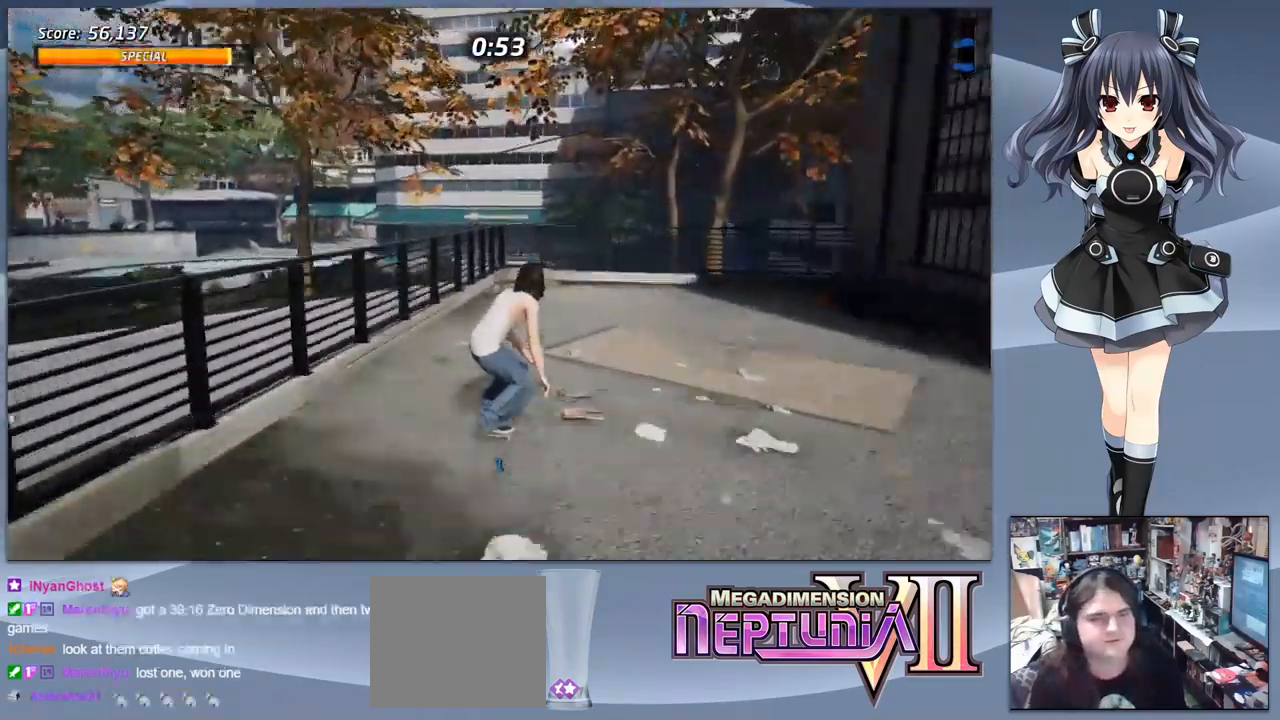
{"dt_ms": 1000, "buttons": [], "right_stick": "center"}
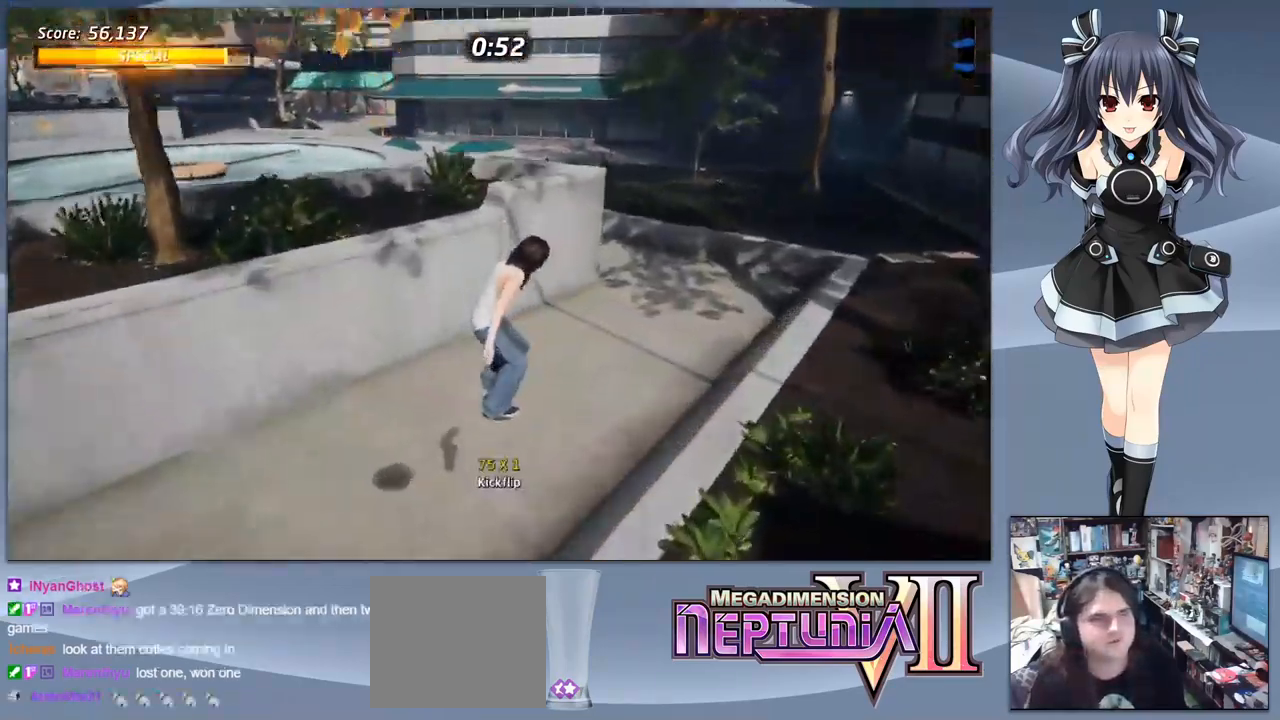
{"dt_ms": 467, "buttons": ["CROSS", "DPAD_RIGHT"], "right_stick": "center", "events": [[133, "DPAD_UP", "down"], [233, "CROSS", "down"], [233, "DPAD_UP", "up"], [400, "DPAD_RIGHT", "down"]]}
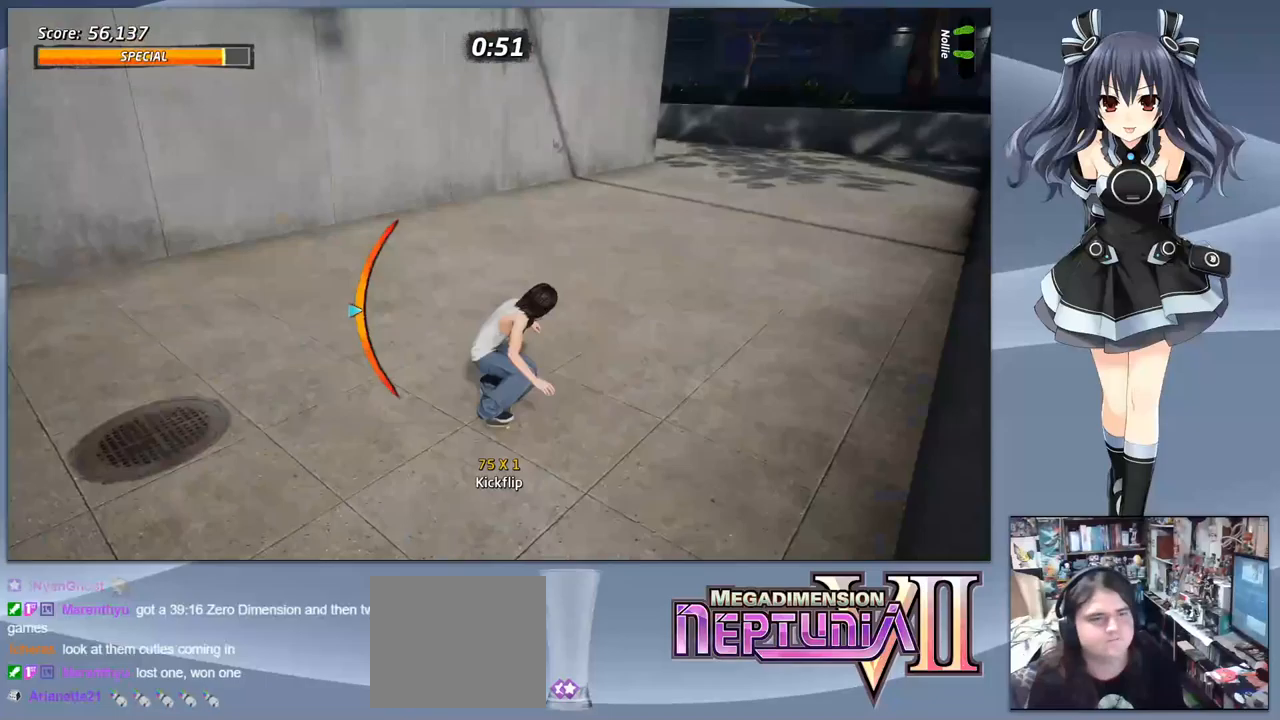
{"dt_ms": 500, "buttons": ["TRIANGLE"], "right_stick": "center", "events": [[33, "DPAD_RIGHT", "up"], [167, "DPAD_LEFT", "down"], [200, "DPAD_LEFT", "up"], [233, "DPAD_DOWN", "down"], [233, "DPAD_LEFT", "down"], [267, "CROSS", "up"], [333, "DPAD_DOWN", "up"], [400, "TRIANGLE", "down"], [433, "DPAD_LEFT", "up"]]}
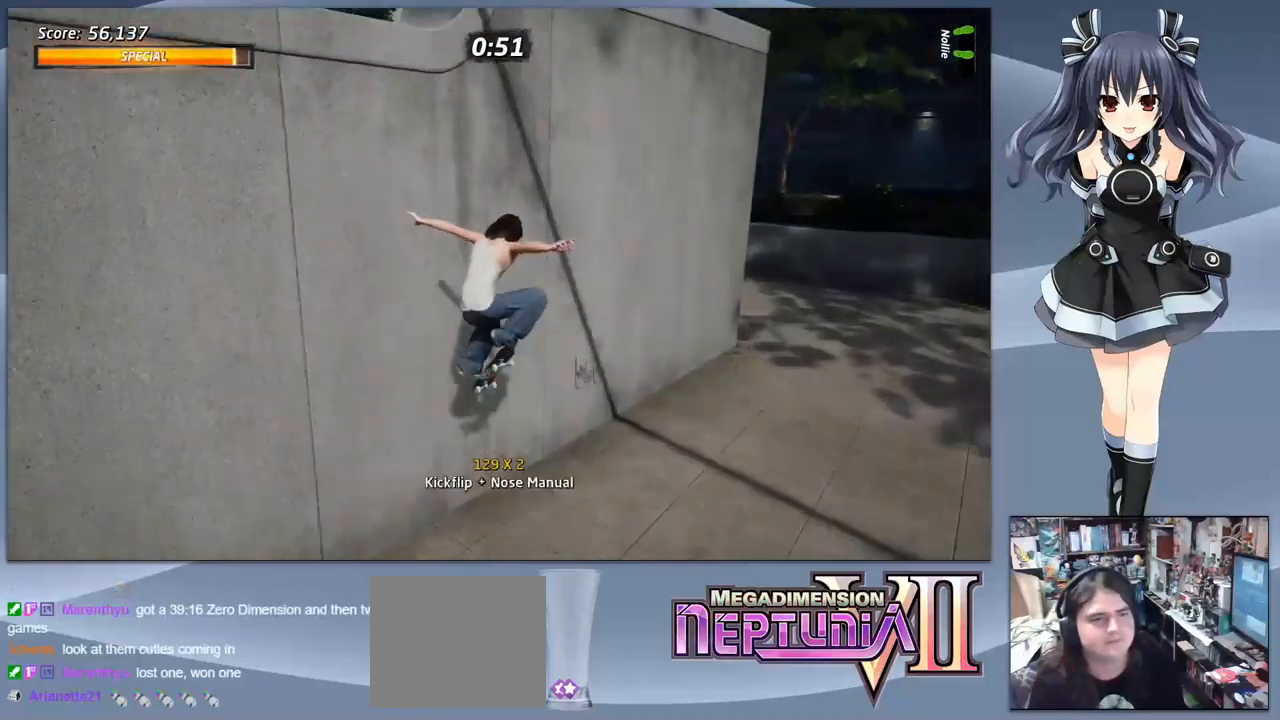
{"dt_ms": 500, "buttons": [], "right_stick": "center", "events": [[100, "TRIANGLE", "up"], [133, "CROSS", "down"], [233, "CROSS", "up"], [233, "DPAD_LEFT", "down"], [300, "SQUARE", "down"], [367, "DPAD_DOWN", "down"], [433, "SQUARE", "up"], [467, "DPAD_LEFT", "up"], [500, "DPAD_DOWN", "up"]]}
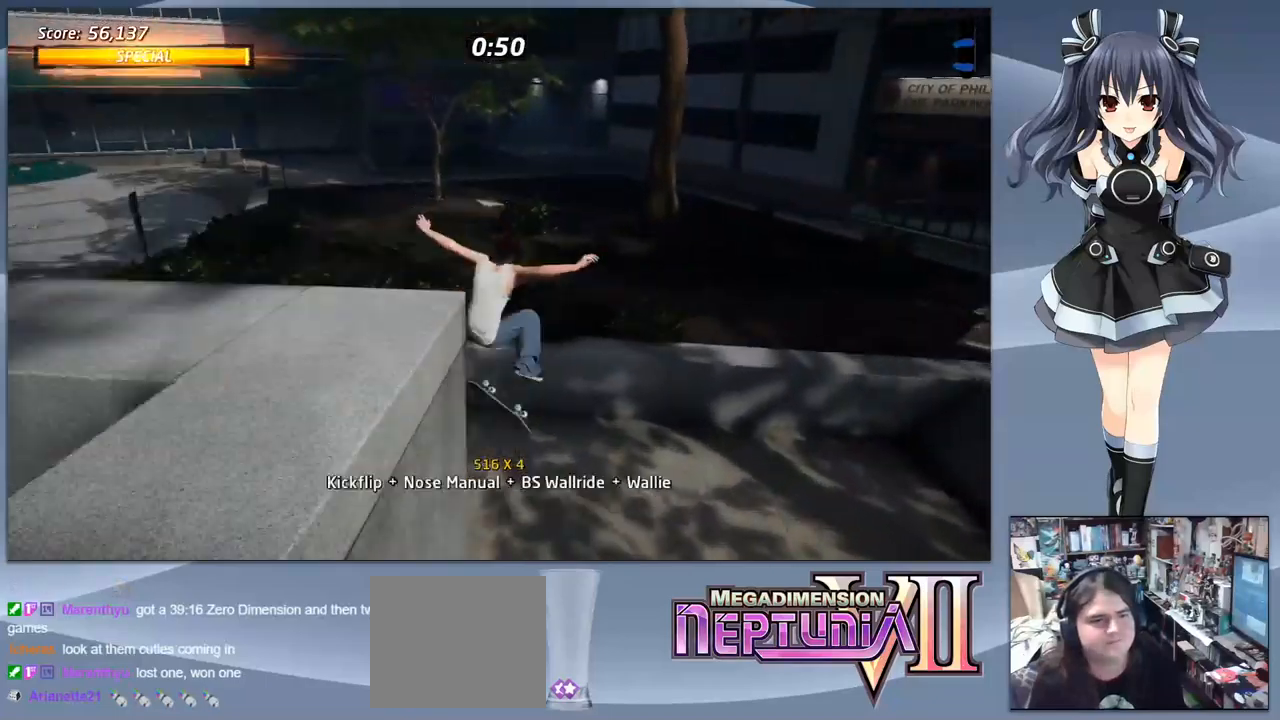
{"dt_ms": 500, "buttons": [], "right_stick": "center", "events": [[233, "DPAD_DOWN", "down"], [333, "DPAD_DOWN", "up"], [400, "DPAD_UP", "down"], [467, "DPAD_UP", "up"]]}
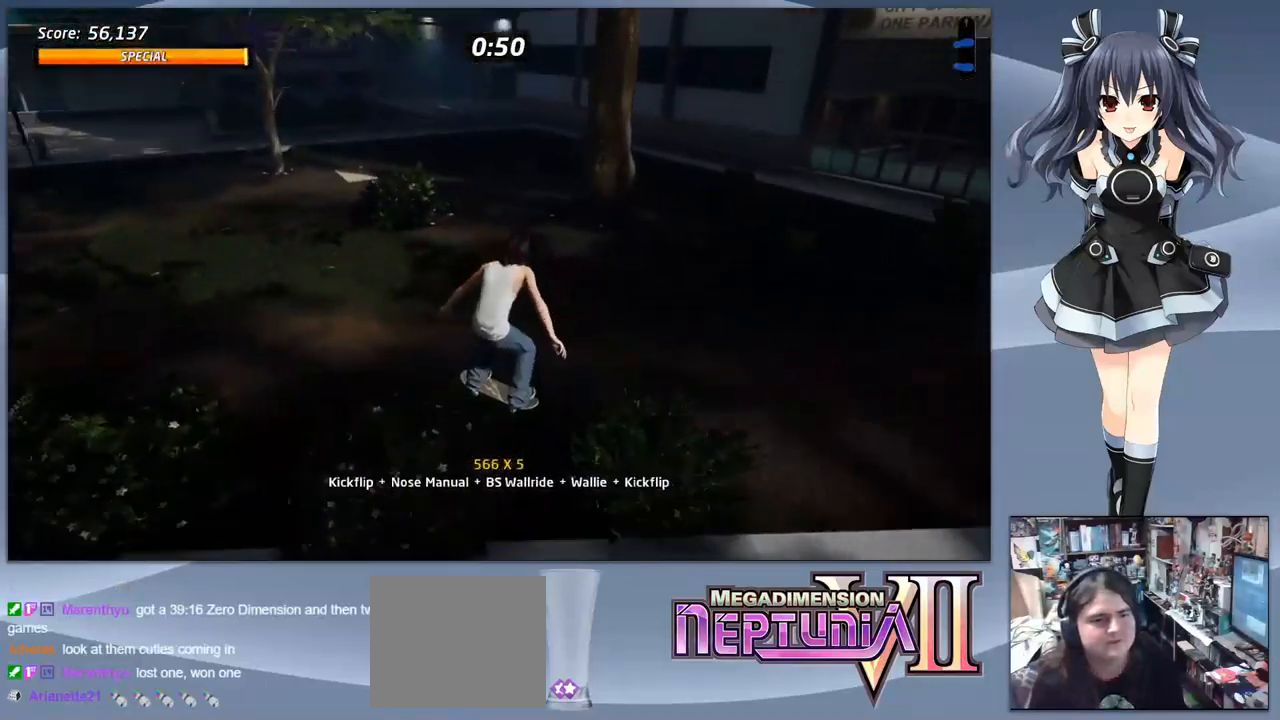
{"dt_ms": 500, "buttons": ["SQUARE", "DPAD_UP", "DPAD_RIGHT"], "right_stick": "center", "events": [[67, "CROSS", "down"], [100, "DPAD_LEFT", "down"], [333, "DPAD_LEFT", "up"], [333, "DPAD_UP", "down"], [400, "DPAD_RIGHT", "down"], [433, "CROSS", "up"], [433, "DPAD_UP", "up"], [500, "DPAD_UP", "down"], [500, "SQUARE", "down"]]}
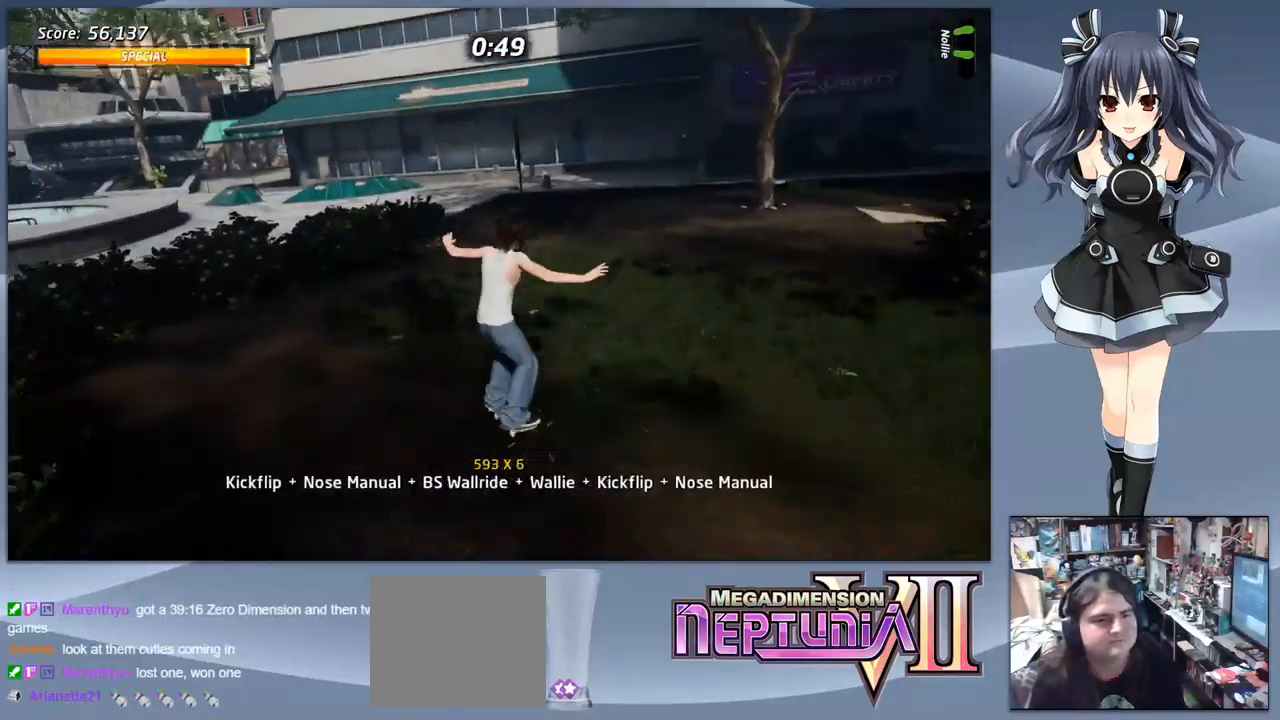
{"dt_ms": 500, "buttons": ["DPAD_LEFT"], "right_stick": "center", "events": [[33, "DPAD_RIGHT", "up"], [167, "DPAD_UP", "up"], [167, "SQUARE", "up"], [400, "DPAD_LEFT", "down"]]}
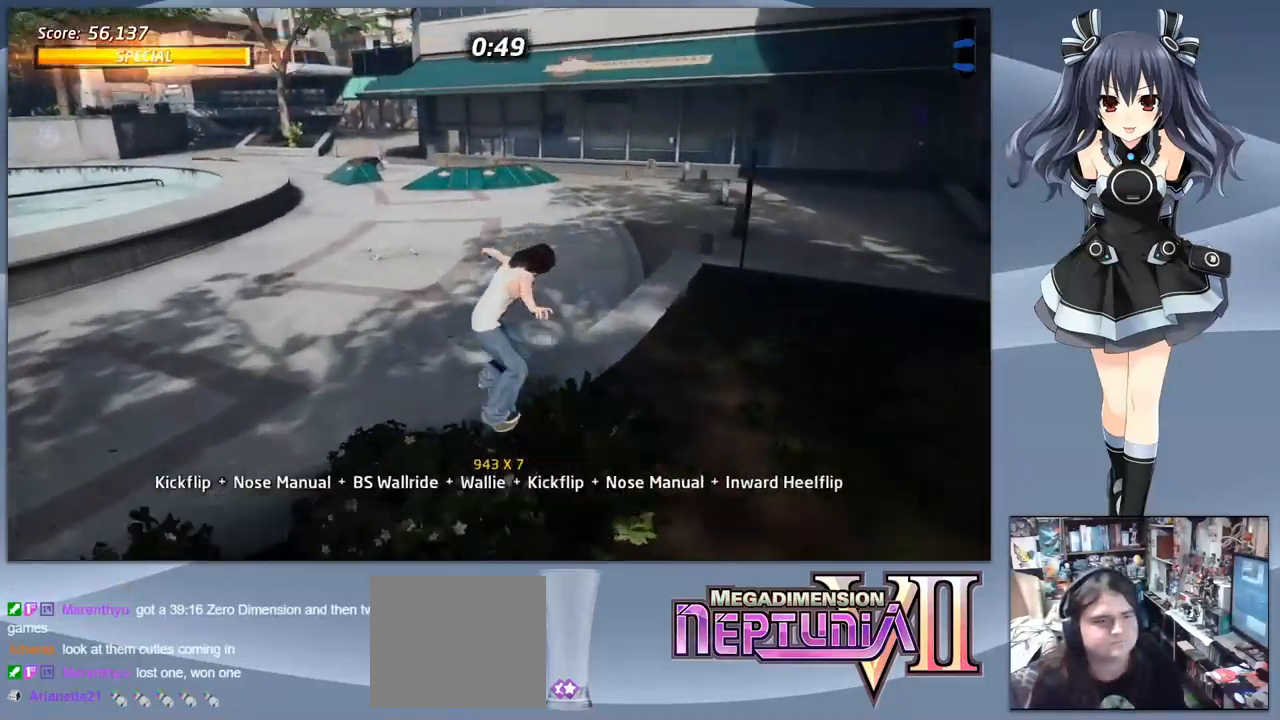
{"dt_ms": 500, "buttons": ["CROSS"], "right_stick": "center", "events": [[33, "DPAD_LEFT", "up"], [67, "DPAD_RIGHT", "down"], [167, "DPAD_RIGHT", "up"], [200, "TRIANGLE", "down"], [400, "TRIANGLE", "up"], [467, "CROSS", "down"]]}
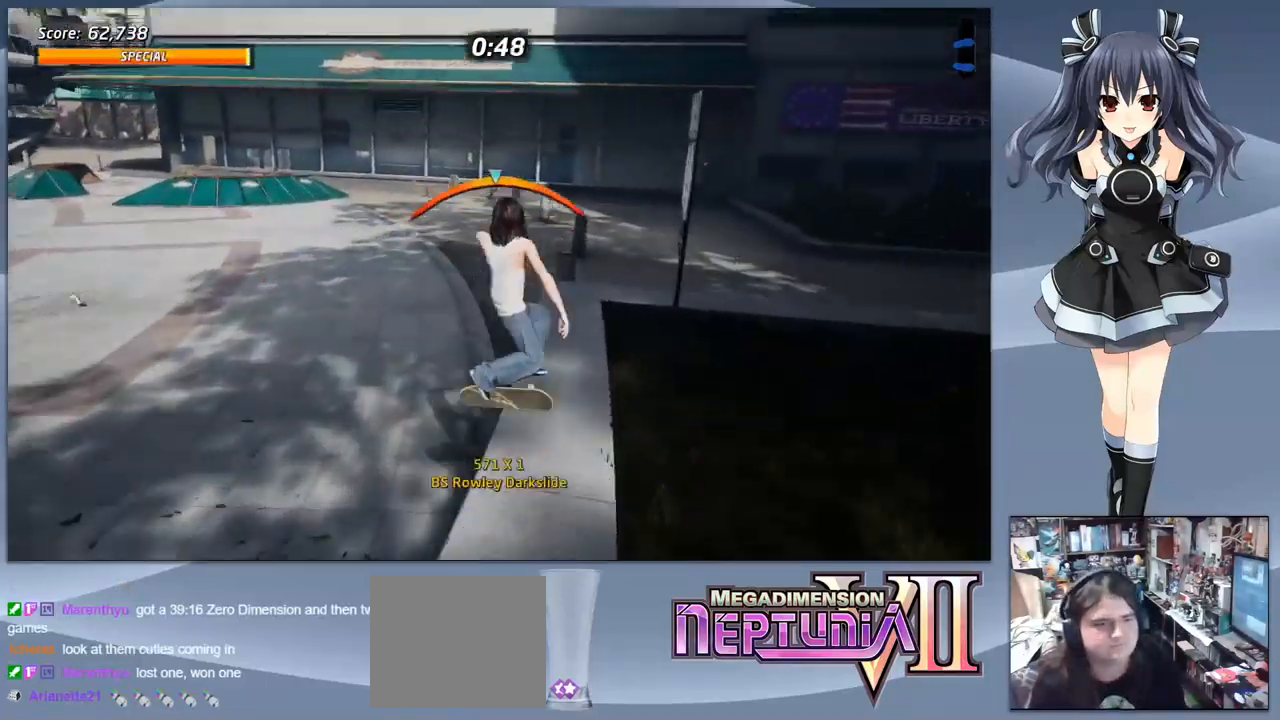
{"dt_ms": 500, "buttons": [], "right_stick": "center", "events": [[67, "DPAD_LEFT", "down"], [200, "CROSS", "up"], [233, "SQUARE", "down"], [333, "SQUARE", "up"], [367, "DPAD_LEFT", "up"], [367, "SQUARE", "down"], [467, "SQUARE", "up"]]}
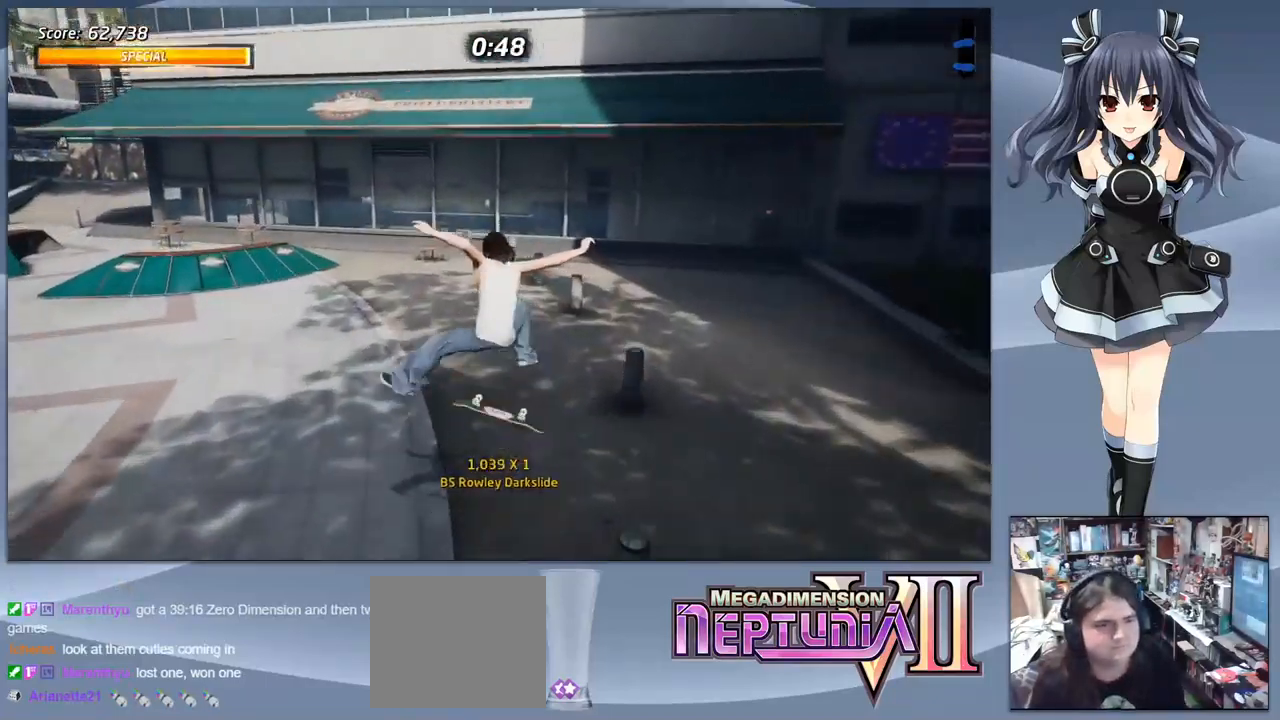
{"dt_ms": 500, "buttons": ["TRIANGLE", "DPAD_RIGHT"], "right_stick": "center", "events": [[167, "R1", "down"], [233, "R1", "up"], [300, "DPAD_LEFT", "down"], [400, "DPAD_LEFT", "up"], [433, "DPAD_RIGHT", "down"], [467, "TRIANGLE", "down"]]}
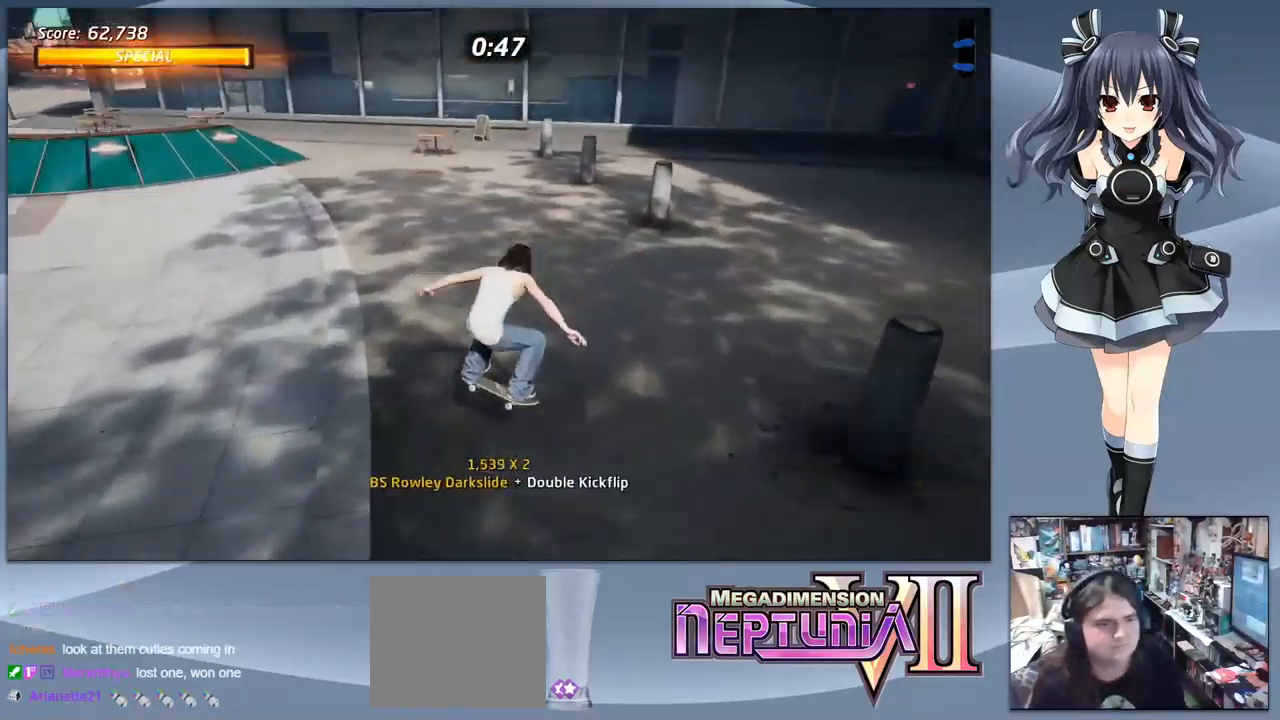
{"dt_ms": 500, "buttons": [], "right_stick": "center", "events": [[33, "DPAD_RIGHT", "up"], [100, "TRIANGLE", "up"], [400, "DPAD_UP", "down"], [467, "DPAD_UP", "up"]]}
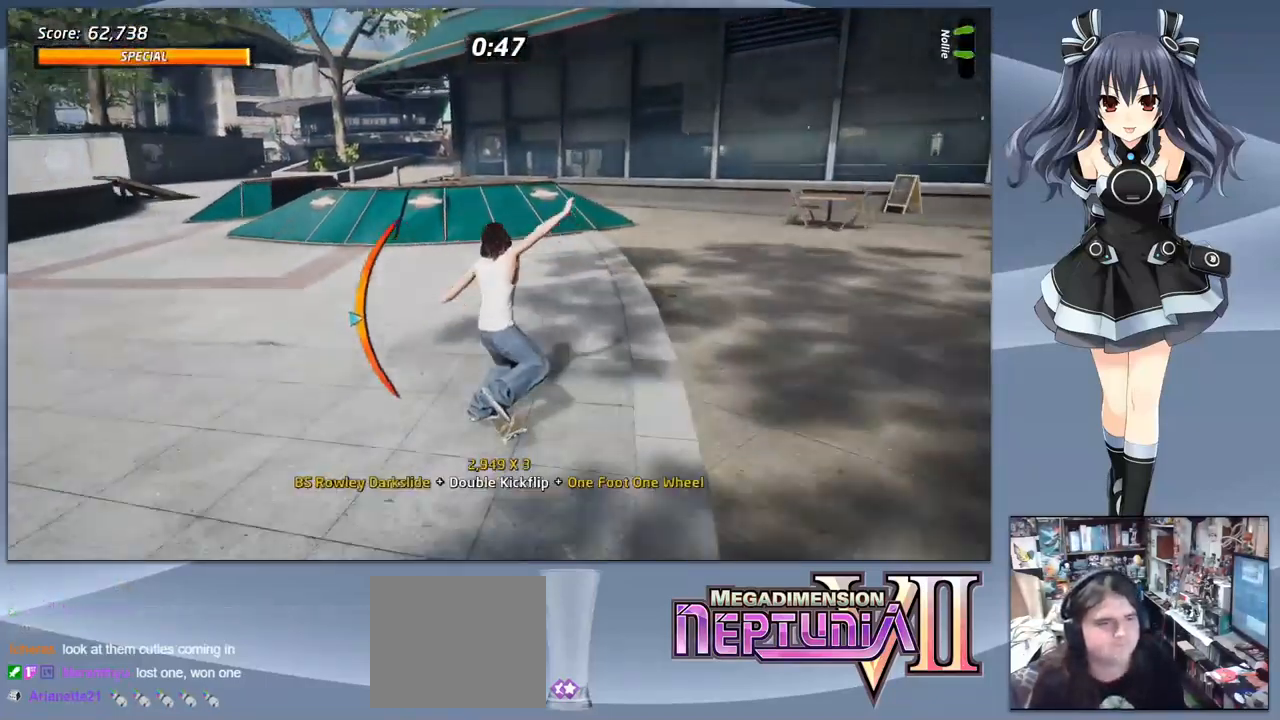
{"dt_ms": 500, "buttons": ["SQUARE", "DPAD_DOWN"], "right_stick": "center", "events": [[133, "DPAD_DOWN", "down"], [133, "DPAD_LEFT", "down"], [200, "DPAD_DOWN", "up"], [233, "CROSS", "down"], [300, "DPAD_LEFT", "up"], [367, "DPAD_DOWN", "down"], [367, "DPAD_LEFT", "down"], [400, "DPAD_LEFT", "up"], [433, "CROSS", "up"], [433, "SQUARE", "down"]]}
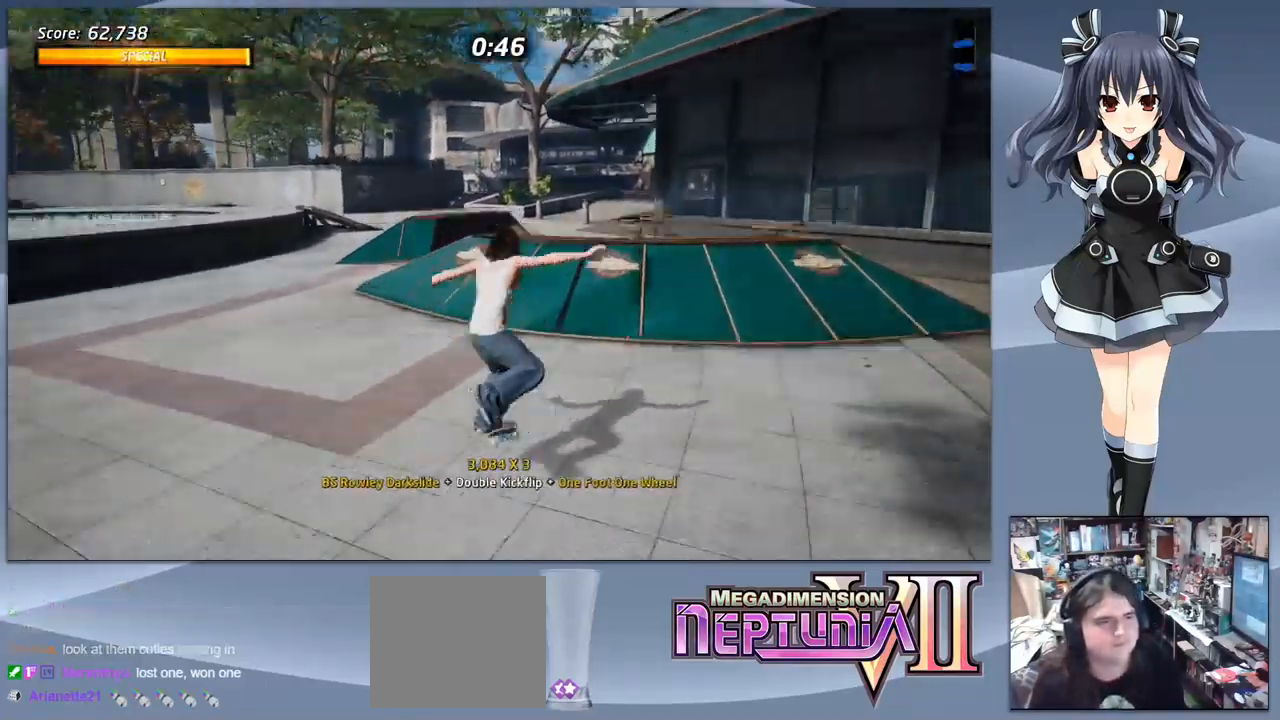
{"dt_ms": 533, "buttons": ["TRIANGLE"], "right_stick": "center", "events": [[33, "DPAD_LEFT", "down"], [67, "DPAD_DOWN", "up"], [67, "SQUARE", "up"], [133, "DPAD_LEFT", "up"], [267, "DPAD_LEFT", "down"], [366, "DPAD_LEFT", "up"], [433, "DPAD_RIGHT", "down"], [533, "DPAD_RIGHT", "up"], [533, "TRIANGLE", "down"]]}
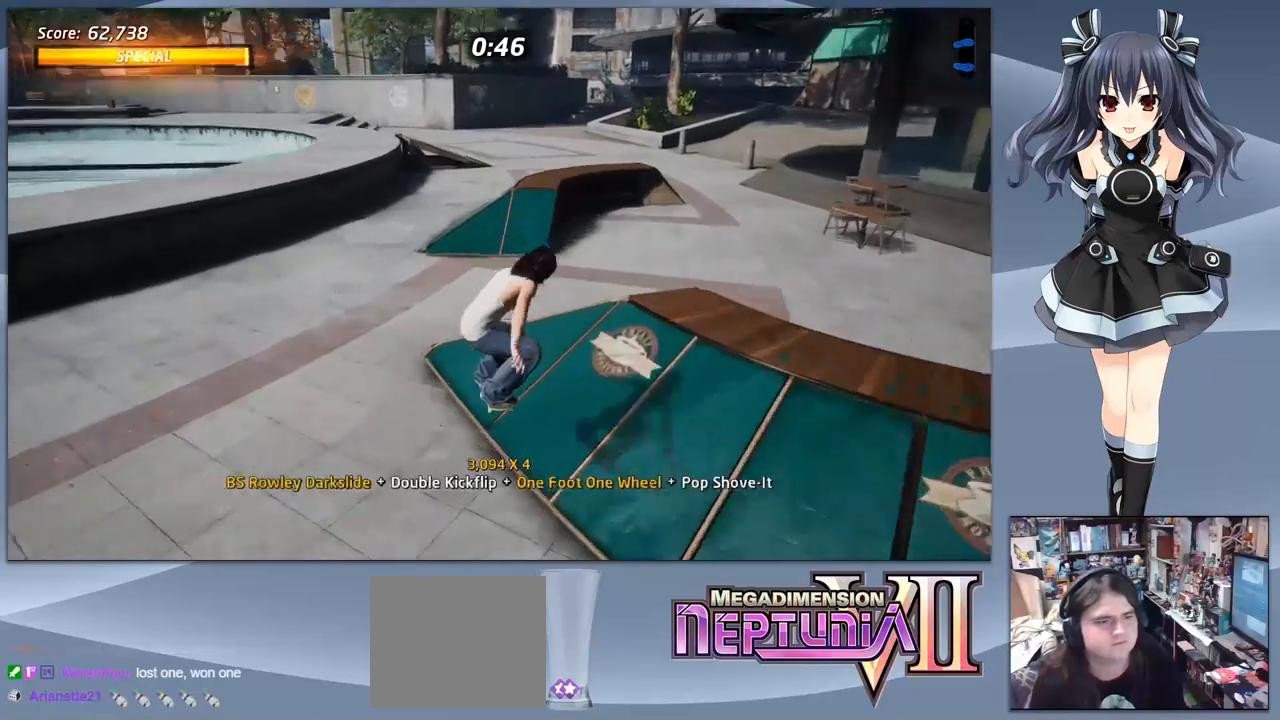
{"dt_ms": 500, "buttons": ["DPAD_DOWN", "DPAD_LEFT"], "right_stick": "center", "events": [[133, "DPAD_RIGHT", "down"], [133, "TRIANGLE", "up"], [200, "CROSS", "down"], [267, "DPAD_DOWN", "down"], [300, "DPAD_RIGHT", "up"], [333, "CROSS", "up"], [367, "DPAD_RIGHT", "down"], [400, "SQUARE", "down"], [500, "DPAD_LEFT", "down"], [500, "DPAD_RIGHT", "up"], [500, "SQUARE", "up"]]}
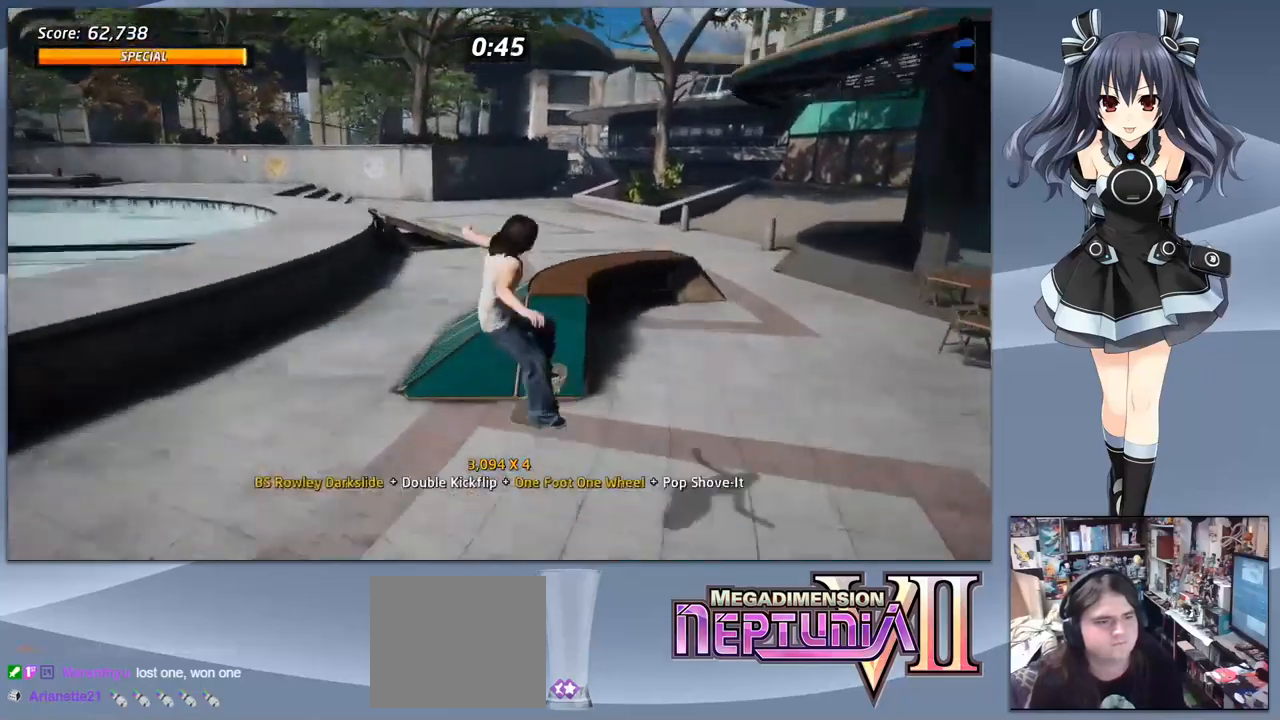
{"dt_ms": 500, "buttons": ["DPAD_UP"], "right_stick": "center", "events": [[33, "SQUARE", "down"], [133, "DPAD_DOWN", "up"], [133, "DPAD_LEFT", "up"], [167, "SQUARE", "up"], [267, "DPAD_DOWN", "down"], [367, "DPAD_DOWN", "up"], [467, "DPAD_UP", "down"]]}
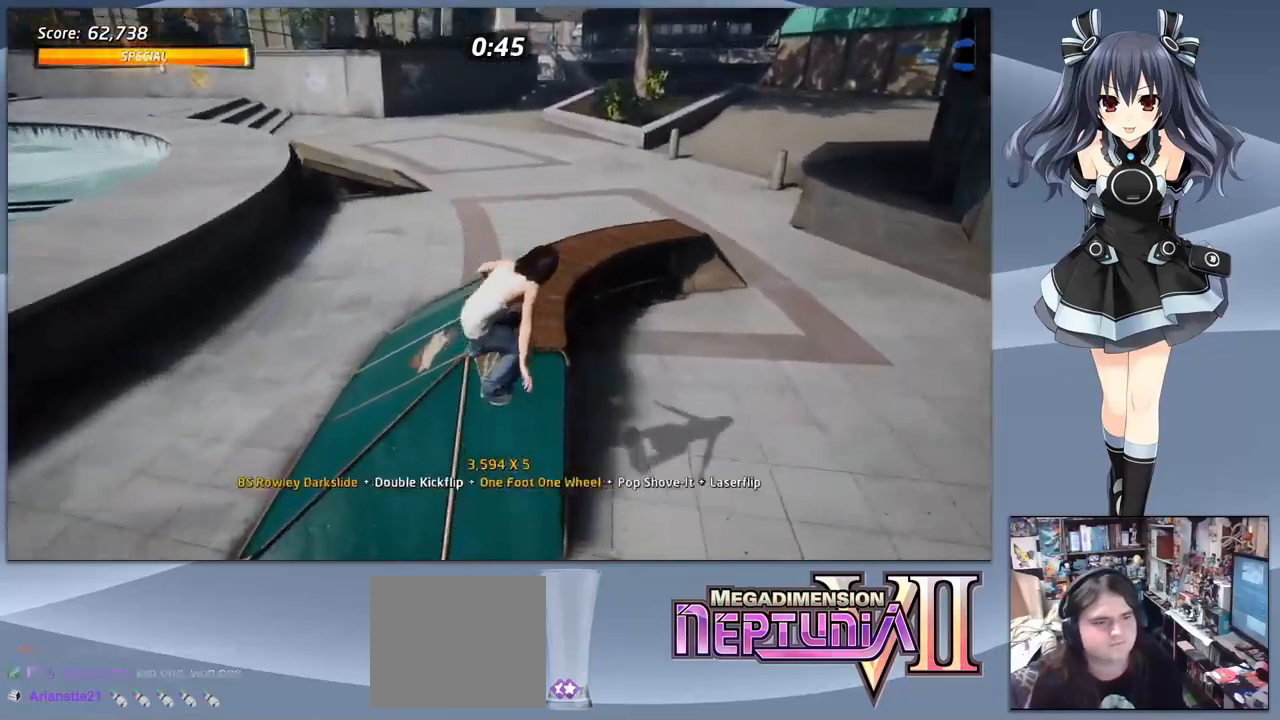
{"dt_ms": 500, "buttons": ["SQUARE"], "right_stick": "center"}
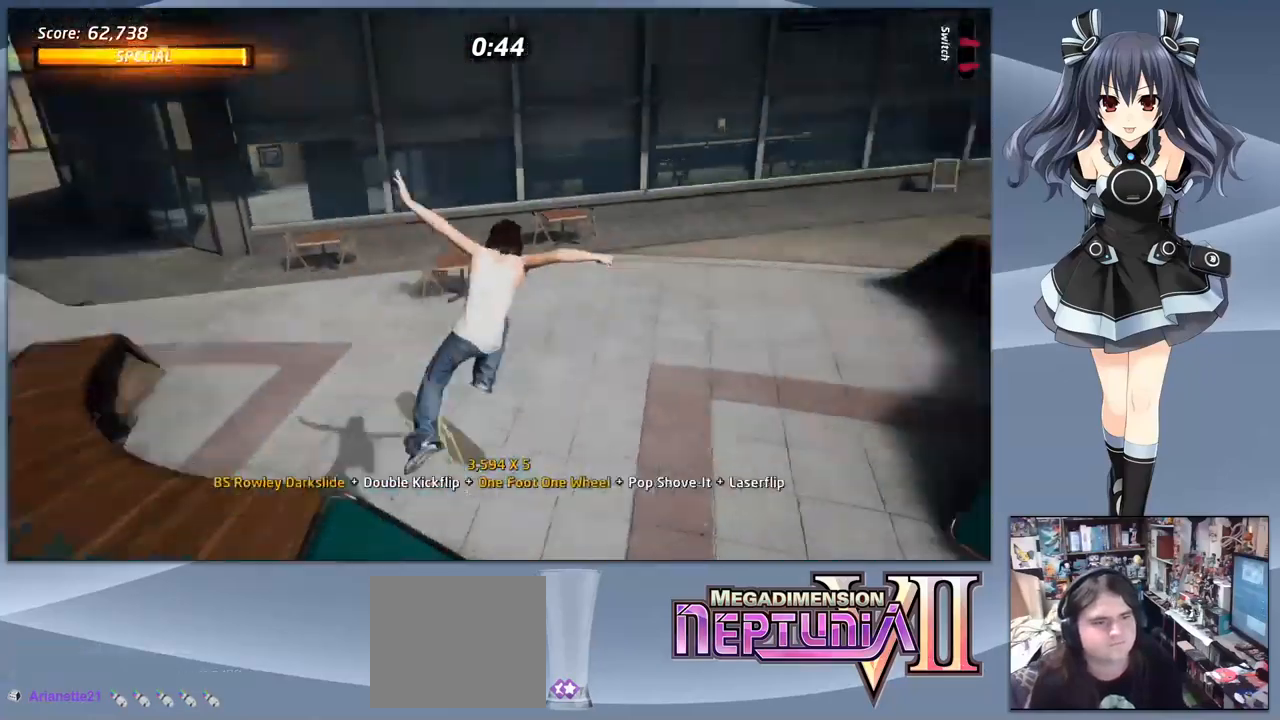
{"dt_ms": 500, "buttons": ["CROSS"], "right_stick": "center", "events": [[33, "SQUARE", "up"], [200, "DPAD_DOWN", "down"], [300, "DPAD_DOWN", "up"], [367, "DPAD_UP", "down"], [400, "CROSS", "down"], [467, "DPAD_UP", "up"]]}
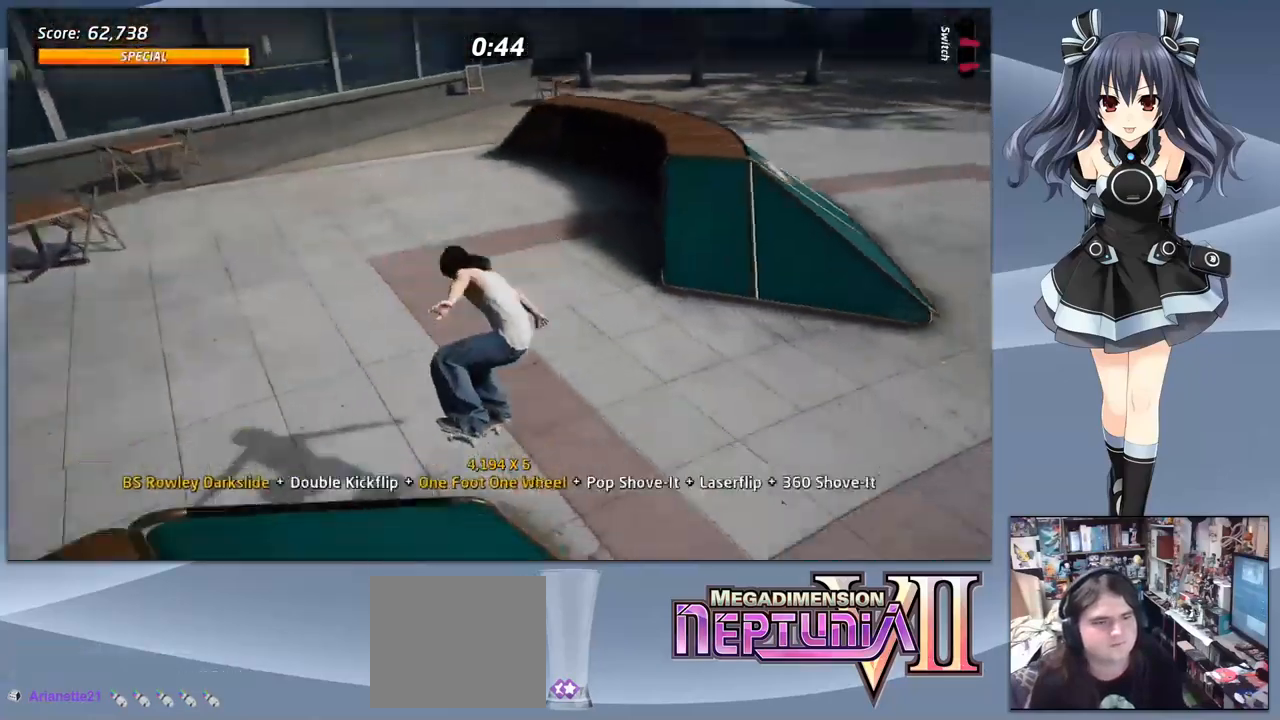
{"dt_ms": 500, "buttons": ["DPAD_DOWN"], "right_stick": "center", "events": [[67, "DPAD_DOWN", "down"], [100, "DPAD_LEFT", "down"], [233, "DPAD_DOWN", "up"], [300, "DPAD_UP", "down"], [333, "CROSS", "up"], [333, "SQUARE", "down"], [400, "DPAD_UP", "up"], [433, "DPAD_DOWN", "down"], [433, "DPAD_LEFT", "up"], [500, "SQUARE", "up"]]}
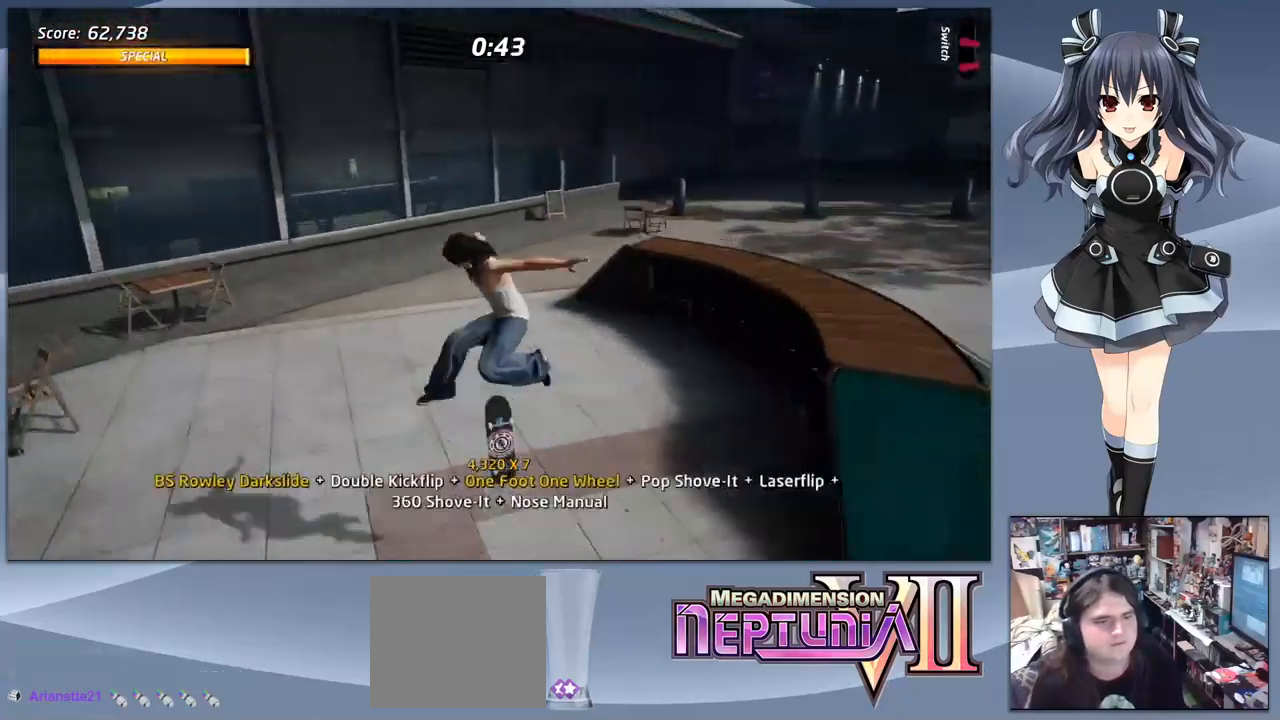
{"dt_ms": 500, "buttons": ["TRIANGLE"], "right_stick": "center", "events": [[33, "DPAD_DOWN", "up"], [233, "DPAD_LEFT", "down"], [367, "DPAD_LEFT", "up"], [400, "DPAD_RIGHT", "down"], [433, "TRIANGLE", "down"], [500, "DPAD_RIGHT", "up"]]}
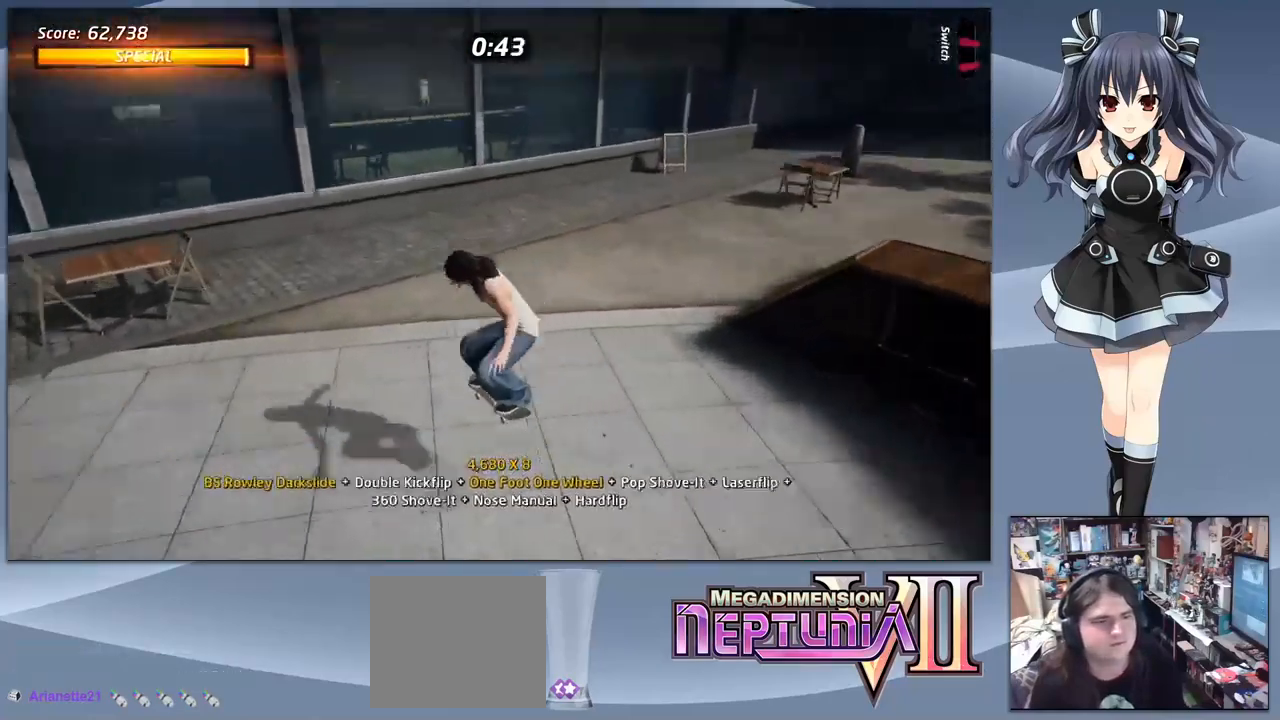
{"dt_ms": 500, "buttons": ["CROSS", "DPAD_UP", "DPAD_LEFT"], "right_stick": "center", "events": [[67, "DPAD_DOWN", "down"], [67, "DPAD_LEFT", "down"], [67, "TRIANGLE", "up"], [167, "DPAD_DOWN", "up"], [200, "CROSS", "down"], [333, "DPAD_UP", "down"]]}
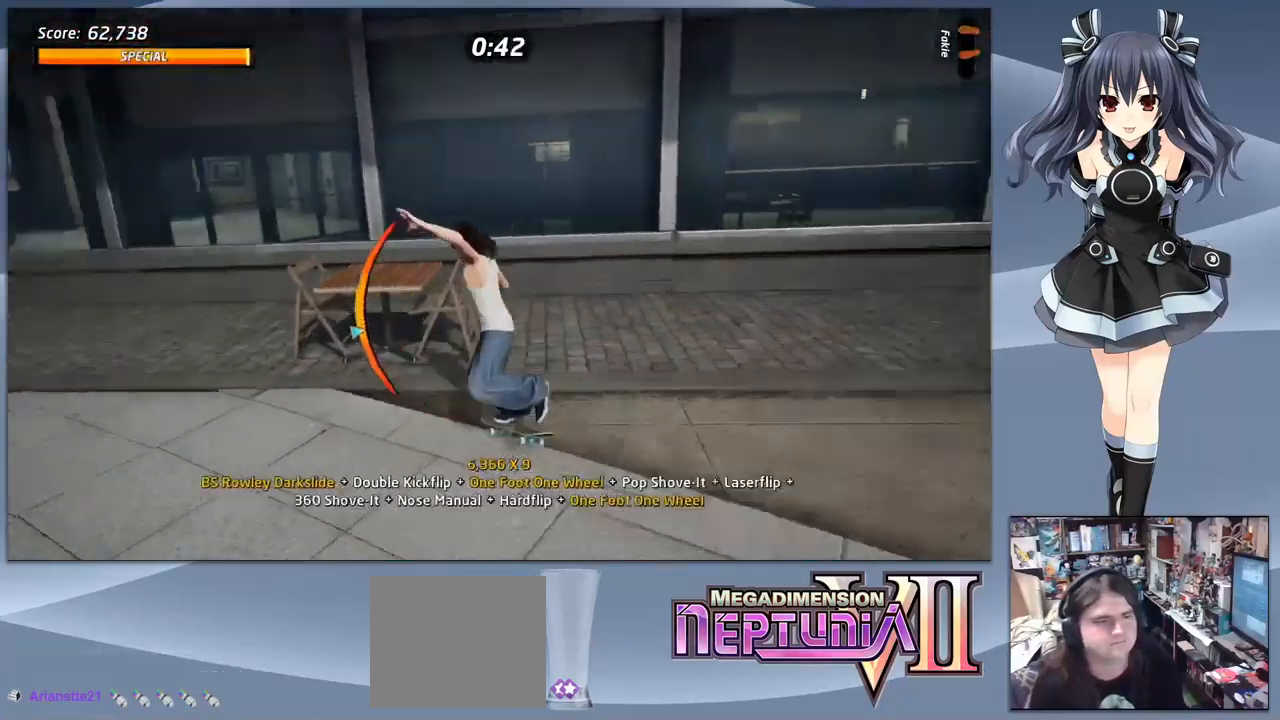
{"dt_ms": 500, "buttons": [], "right_stick": "center", "events": [[233, "DPAD_DOWN", "down"], [233, "DPAD_UP", "up"], [267, "CROSS", "up"], [267, "SQUARE", "down"], [300, "DPAD_LEFT", "up"], [400, "DPAD_DOWN", "up"], [433, "SQUARE", "up"]]}
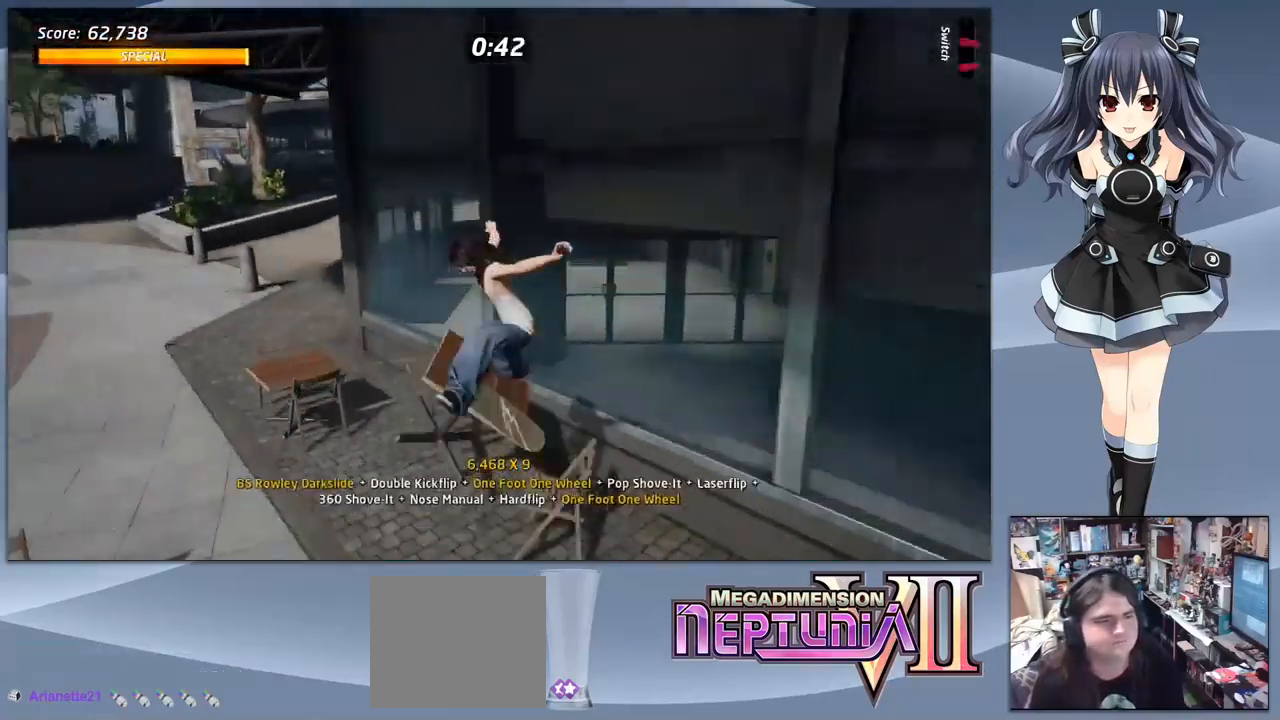
{"dt_ms": 500, "buttons": ["CROSS", "DPAD_DOWN", "DPAD_LEFT"], "right_stick": "center", "events": [[67, "DPAD_DOWN", "down"], [200, "DPAD_DOWN", "up"], [233, "DPAD_UP", "down"], [267, "CROSS", "down"], [333, "DPAD_UP", "up"], [467, "DPAD_DOWN", "down"], [467, "DPAD_LEFT", "down"]]}
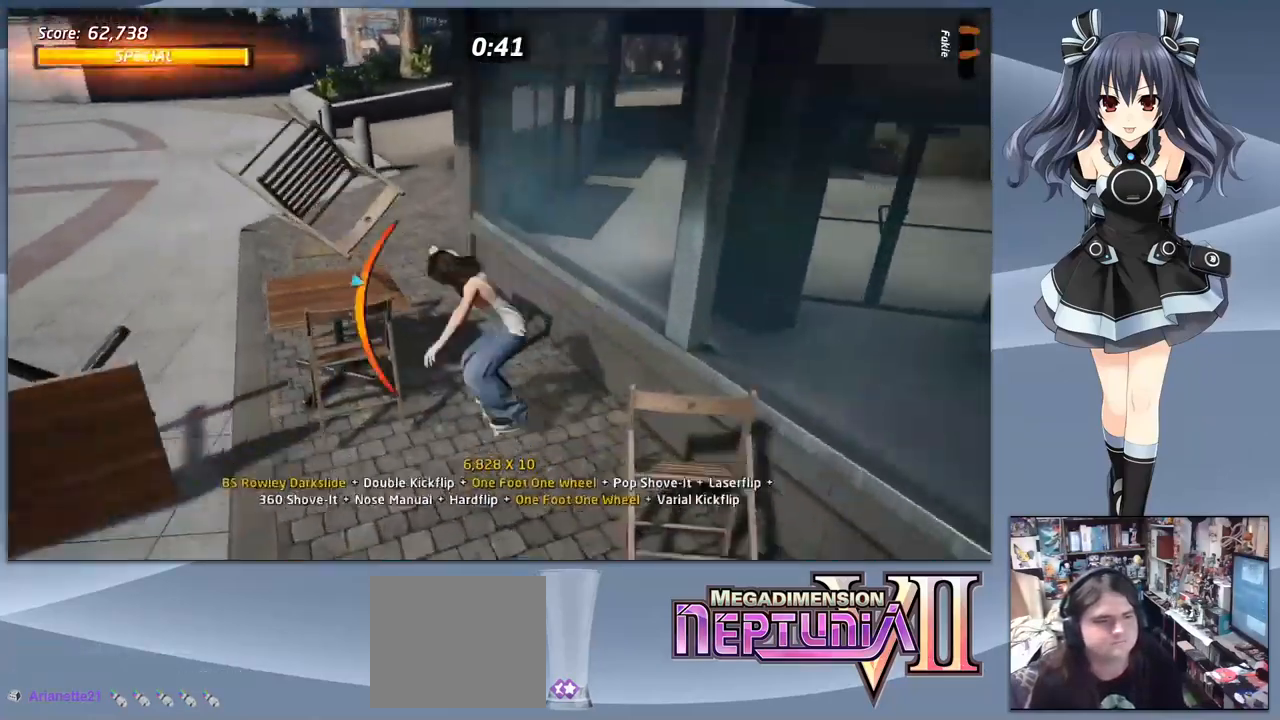
{"dt_ms": 500, "buttons": [], "right_stick": "center", "events": [[100, "DPAD_LEFT", "up"], [233, "CROSS", "up"], [233, "DPAD_DOWN", "up"], [233, "DPAD_RIGHT", "down"], [233, "SQUARE", "down"], [367, "SQUARE", "up"], [400, "DPAD_RIGHT", "up"]]}
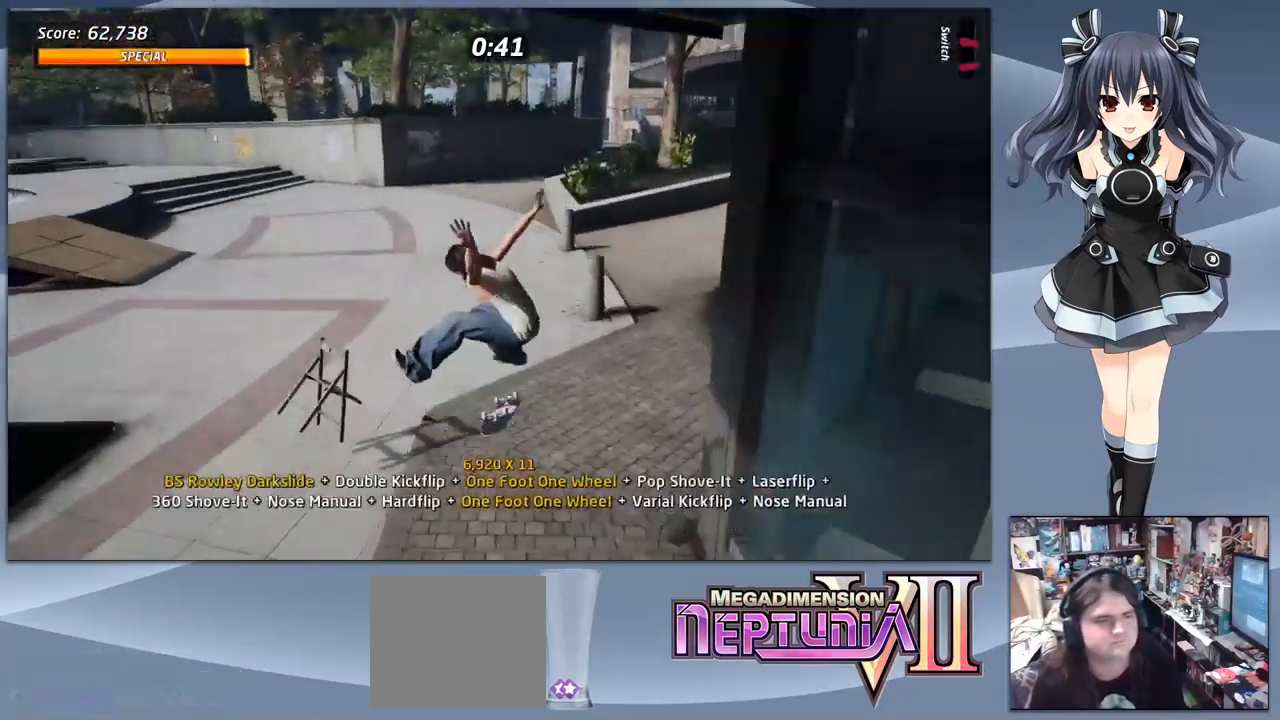
{"dt_ms": 500, "buttons": ["CROSS", "DPAD_RIGHT"], "right_stick": "center", "events": [[67, "DPAD_DOWN", "down"], [166, "DPAD_DOWN", "up"], [233, "DPAD_UP", "down"], [266, "CROSS", "down"], [366, "DPAD_UP", "up"], [433, "DPAD_RIGHT", "down"]]}
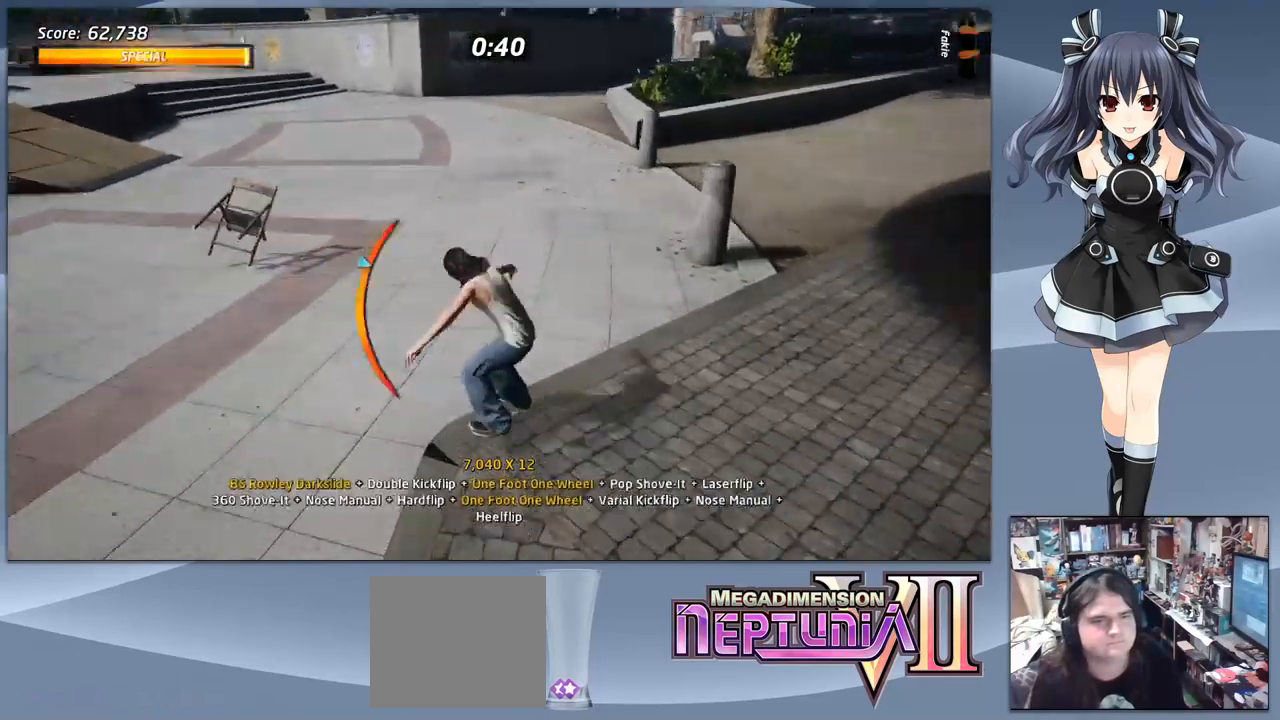
{"dt_ms": 500, "buttons": [], "right_stick": "center", "events": [[200, "CROSS", "up"], [200, "DPAD_RIGHT", "up"], [200, "DPAD_UP", "down"], [200, "SQUARE", "down"], [366, "DPAD_UP", "up"], [366, "SQUARE", "up"]]}